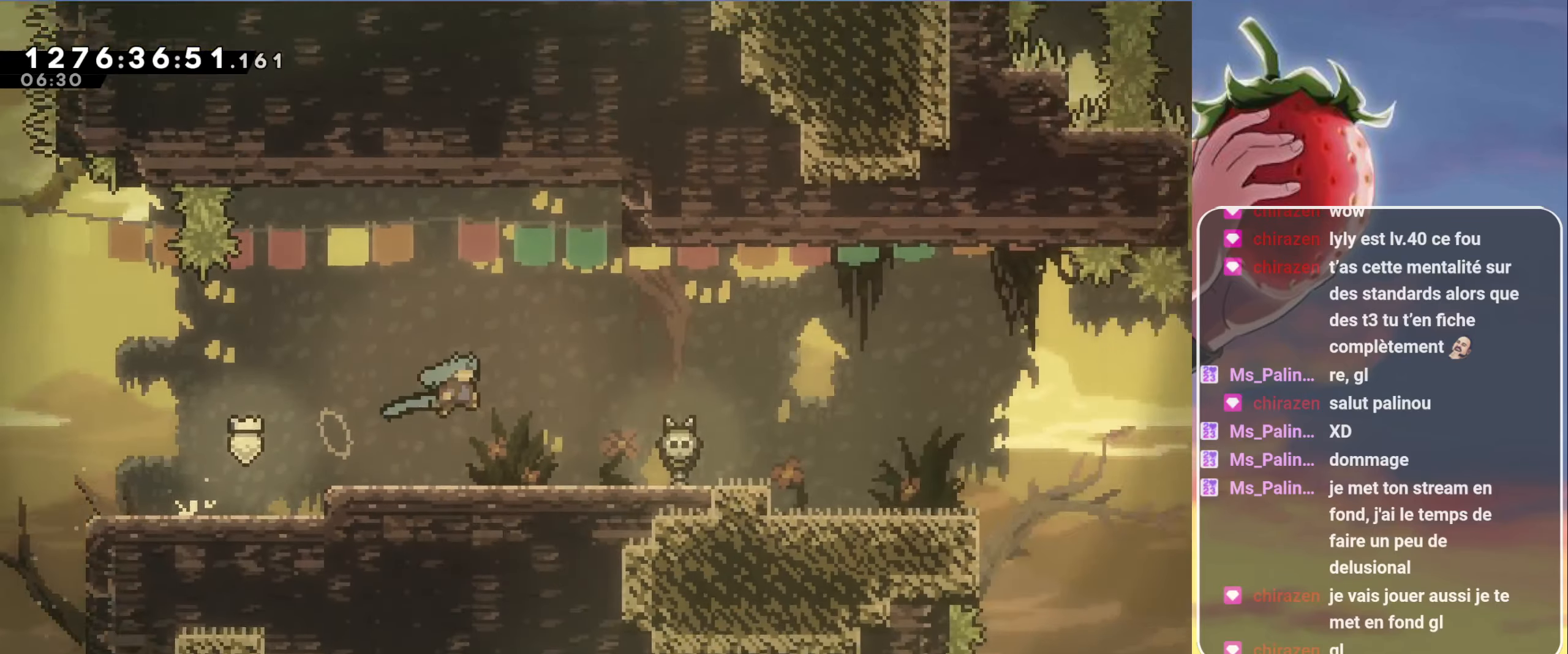
Gameplay with keyboard; each line is a JSON object with the keys held at the frame after it. "events" lists presses ("down") and releases ("up") of "3", "dash", "demo", "down", "grab", "jump", "jump2", "left", "pause", "right" and "up" between this image and that frame as [ms after this image, input, new state], when the widget could be followed in between. No other keys are recorded. Mouse input is not recorded. Key names are as the overlay labels them; some are game actions (e.g. jump) rather than physical keys.
{"keys": ["grab", "jump", "right"], "events": []}
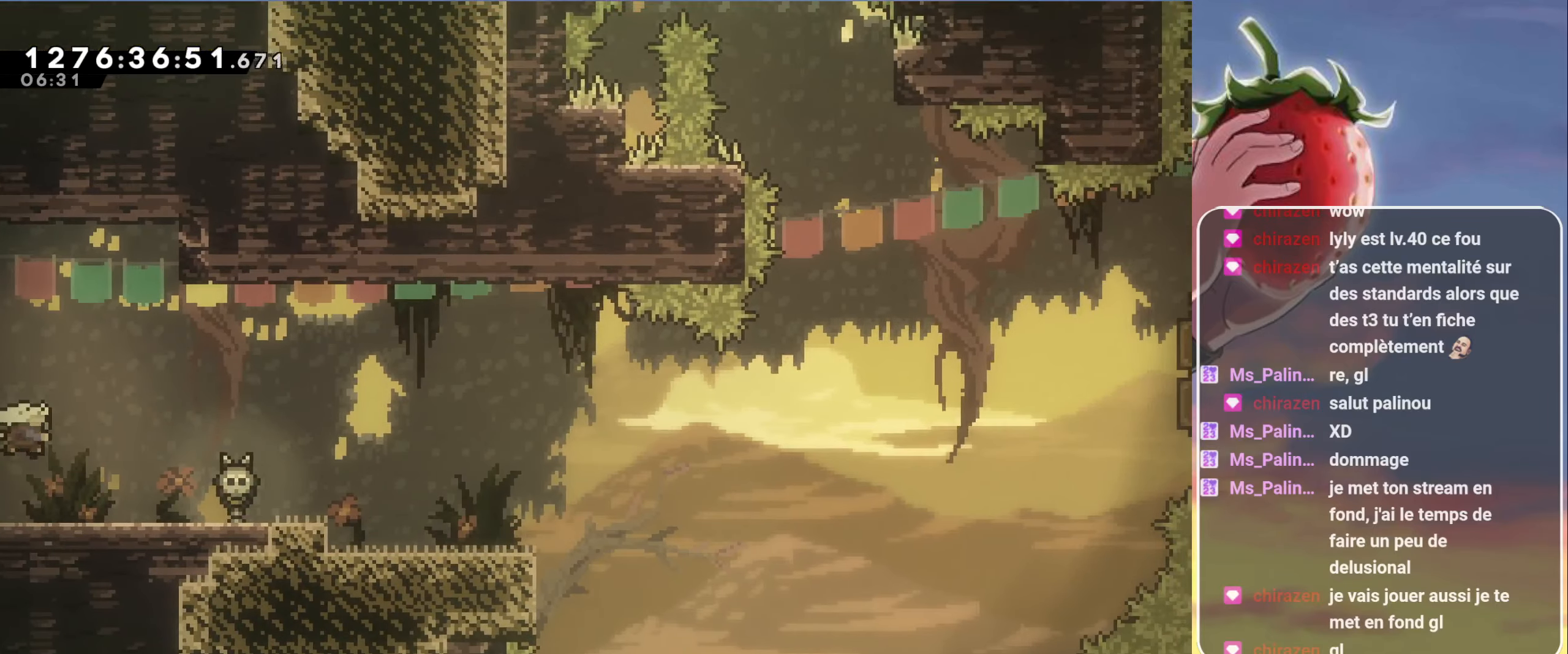
{"keys": ["right"], "events": [[34, "dash", "down"], [167, "dash", "up"], [217, "grab", "up"], [217, "jump", "up"]]}
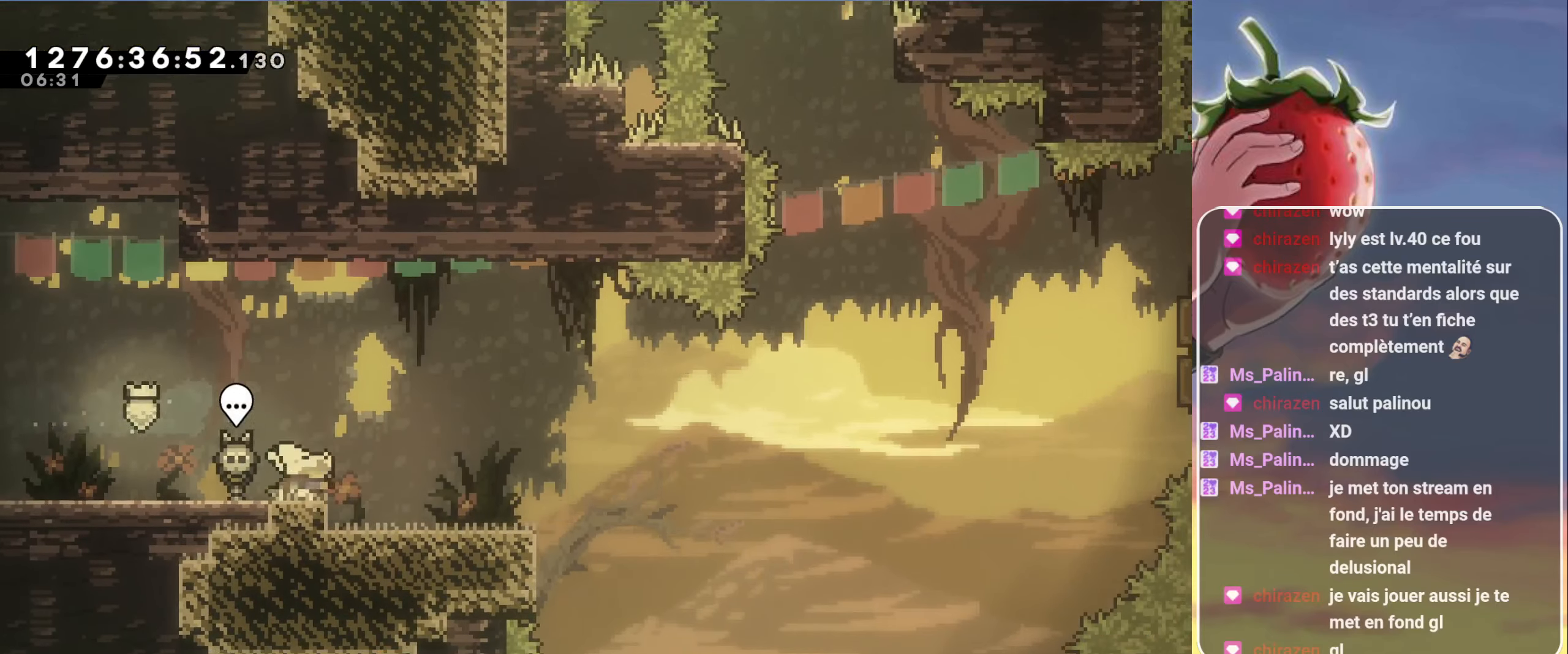
{"keys": ["dash", "down", "right"], "events": [[384, "dash", "down"], [384, "down", "down"]]}
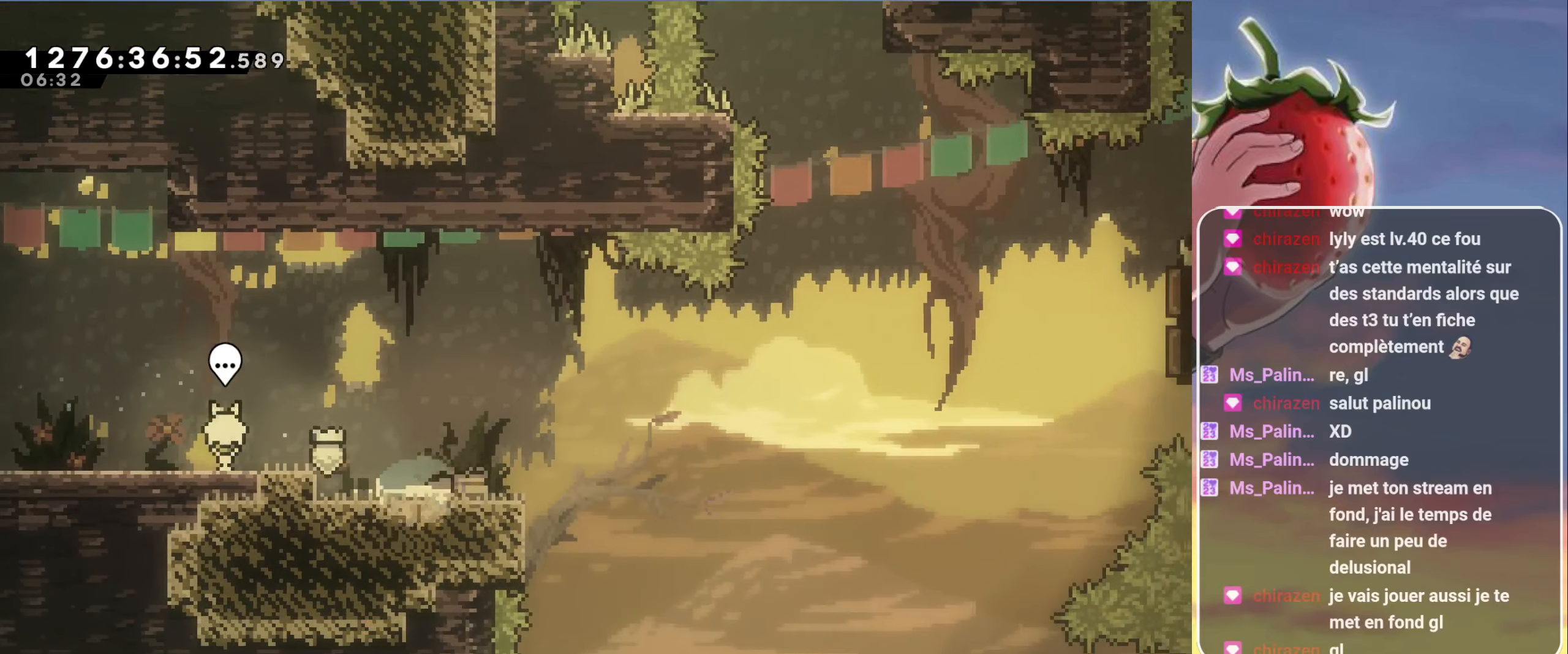
{"keys": ["jump", "right", "up"], "events": [[17, "dash", "up"], [67, "down", "up"], [117, "jump", "down"], [167, "up", "down"]]}
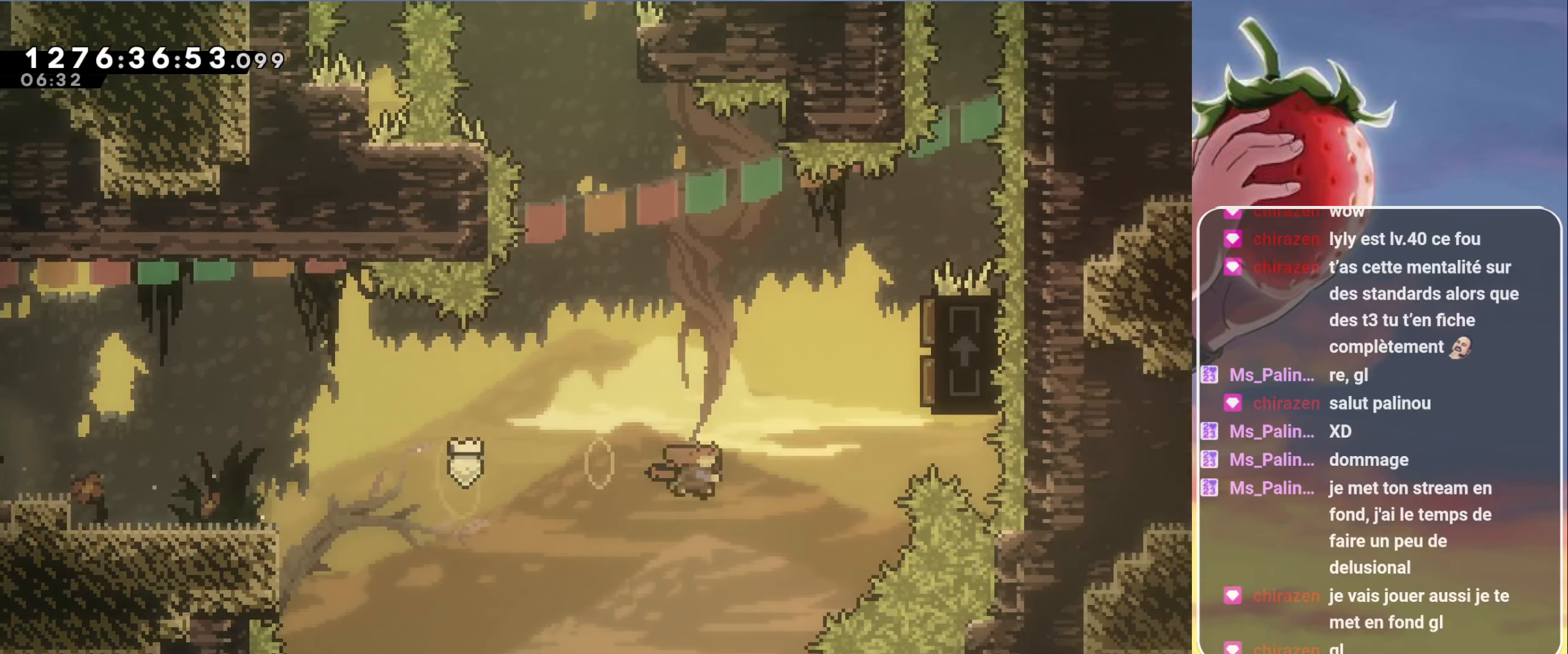
{"keys": ["jump", "left"], "events": [[34, "dash", "down"], [267, "dash", "up"], [267, "up", "up"], [450, "left", "down"], [450, "right", "up"]]}
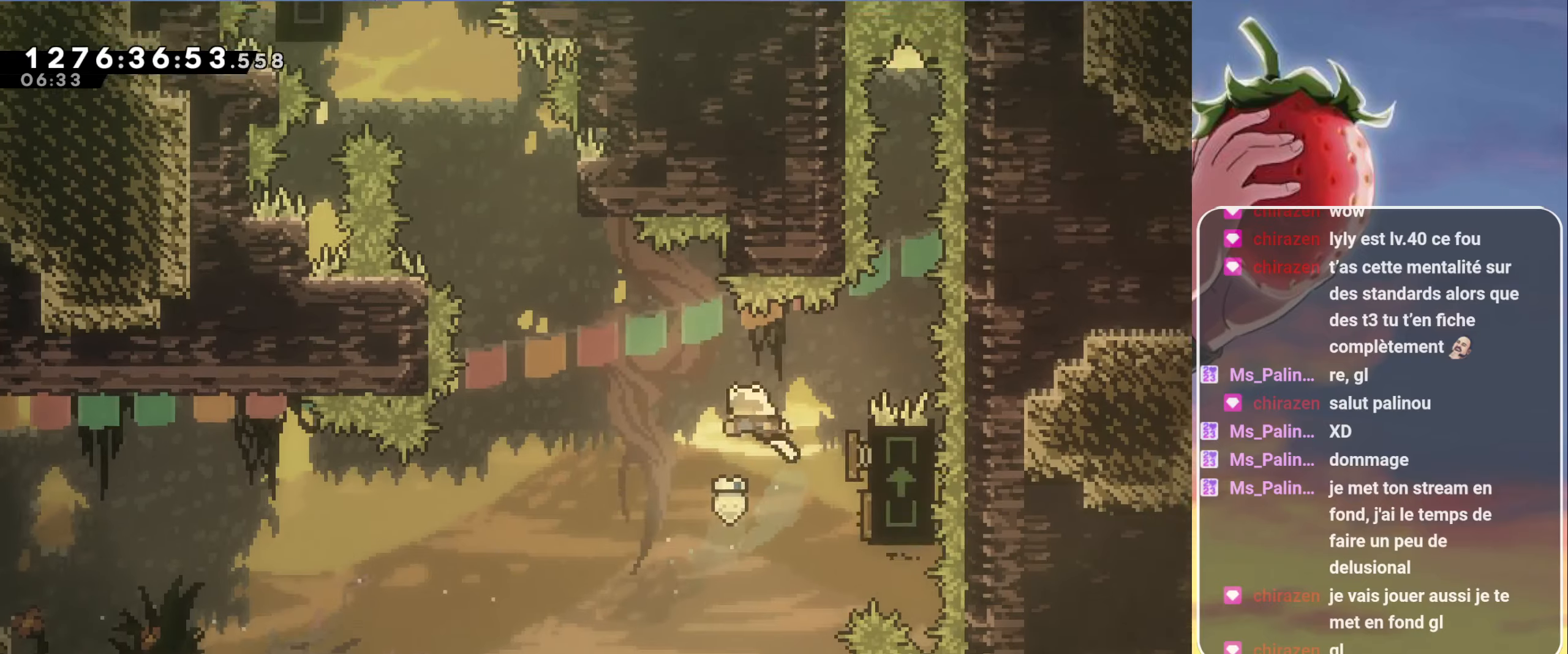
{"keys": ["dash", "up"], "events": [[333, "up", "down"], [383, "dash", "down"], [383, "left", "up"], [466, "jump", "up"]]}
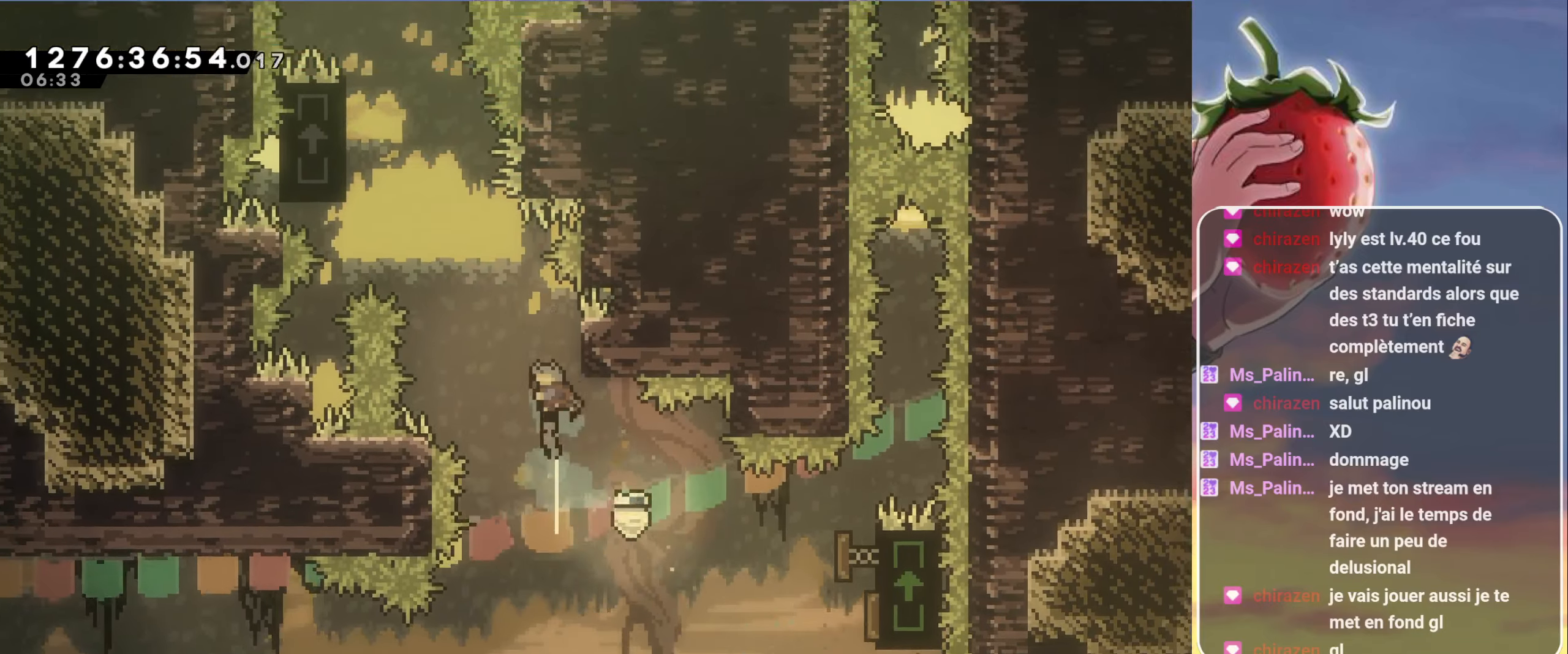
{"keys": ["grab", "jump", "left", "up"], "events": [[16, "dash", "up"], [16, "up", "up"], [116, "jump", "down"], [116, "left", "down"], [400, "grab", "down"], [483, "up", "down"]]}
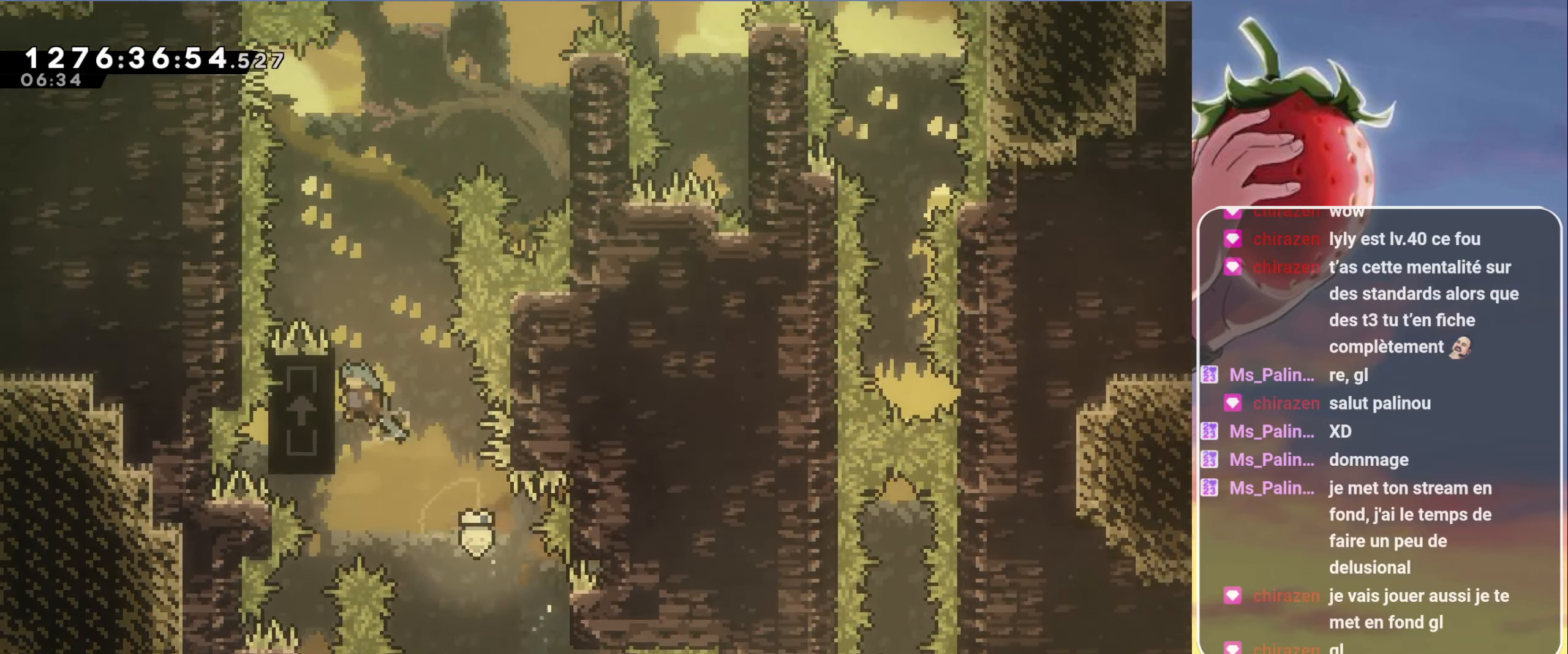
{"keys": ["grab", "up"], "events": [[216, "left", "up"], [366, "jump", "up"]]}
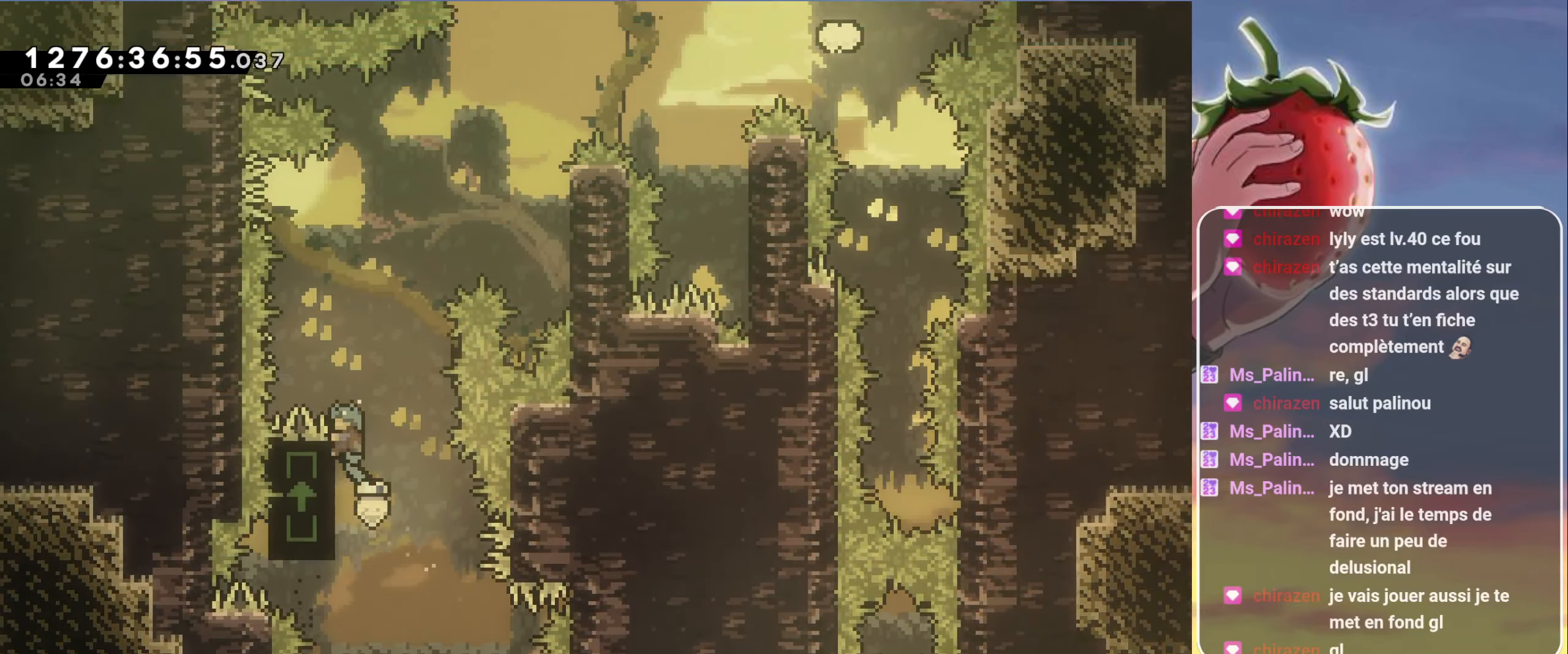
{"keys": ["grab", "right"], "events": [[100, "up", "up"], [150, "right", "down"]]}
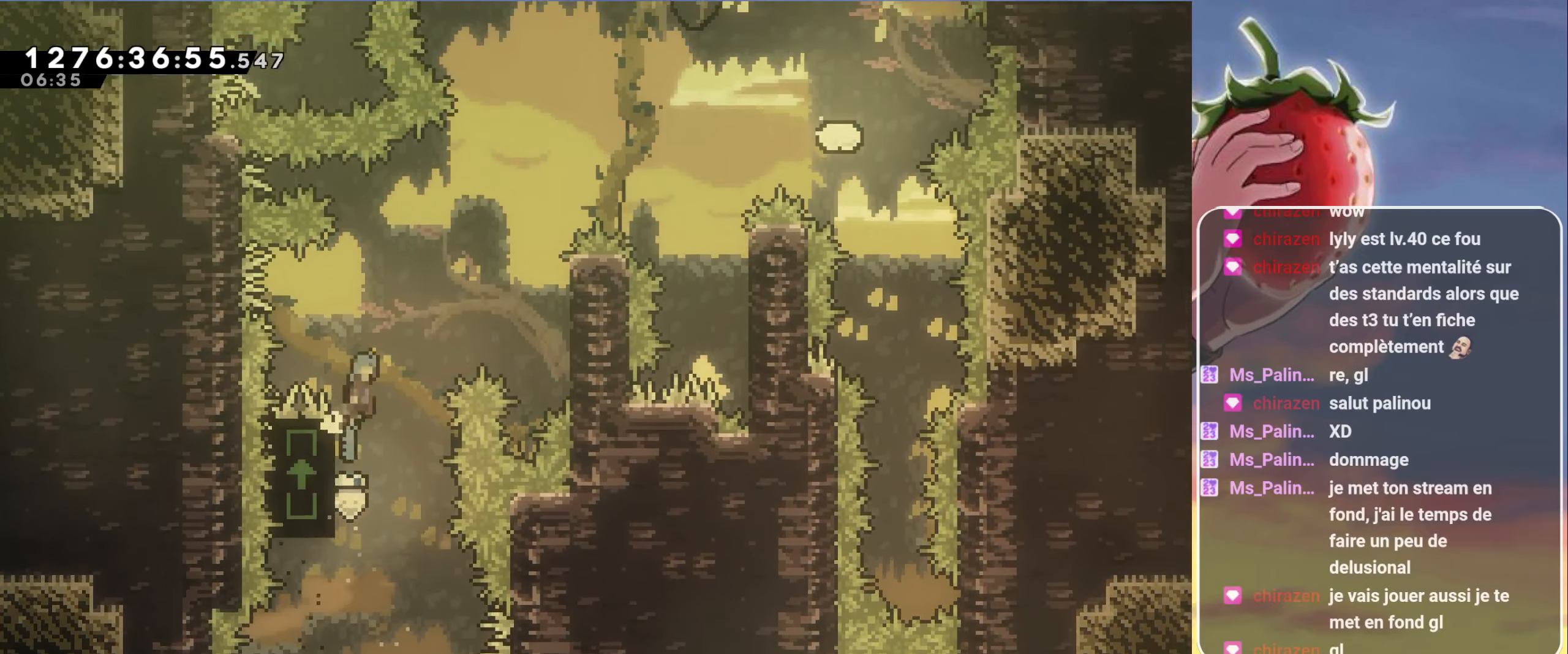
{"keys": ["grab", "jump", "right", "up"], "events": [[16, "jump", "down"], [200, "up", "down"]]}
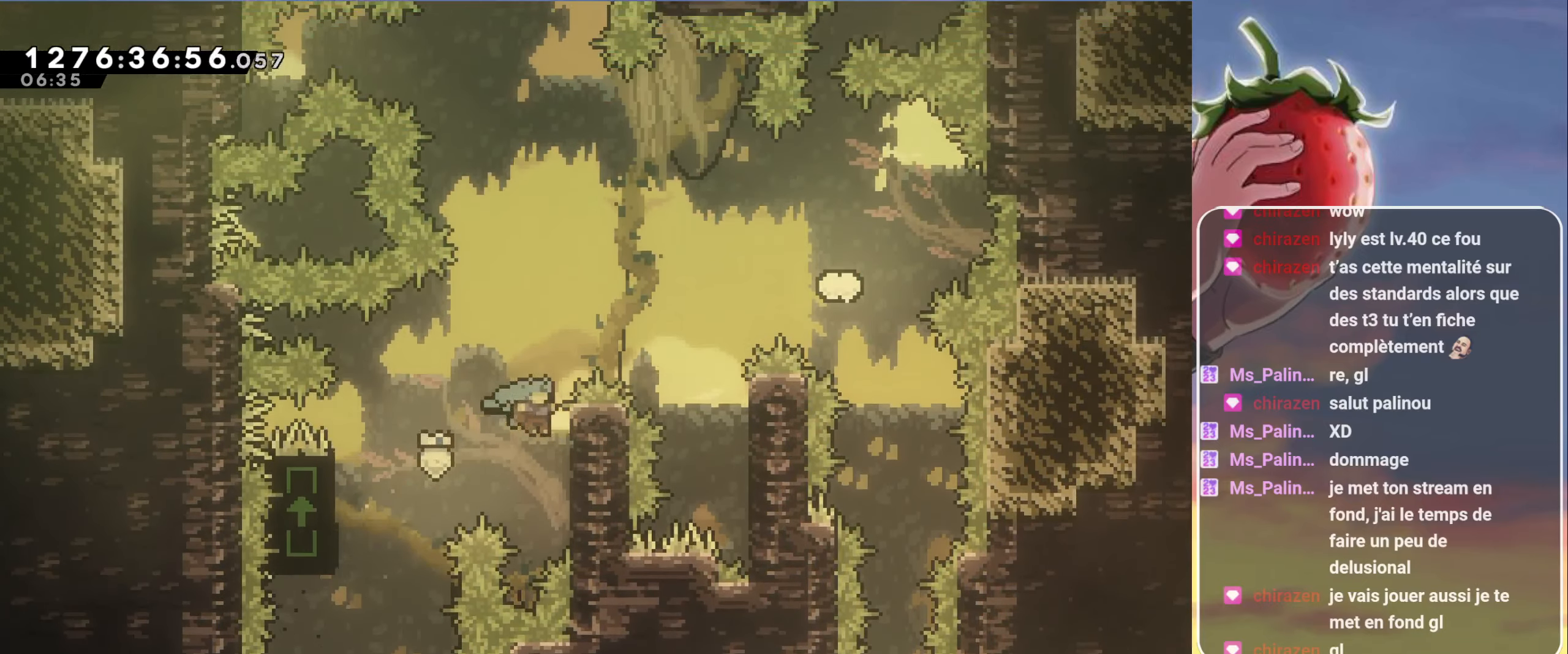
{"keys": ["grab", "jump", "right", "up"], "events": [[216, "jump", "up"], [416, "jump", "down"]]}
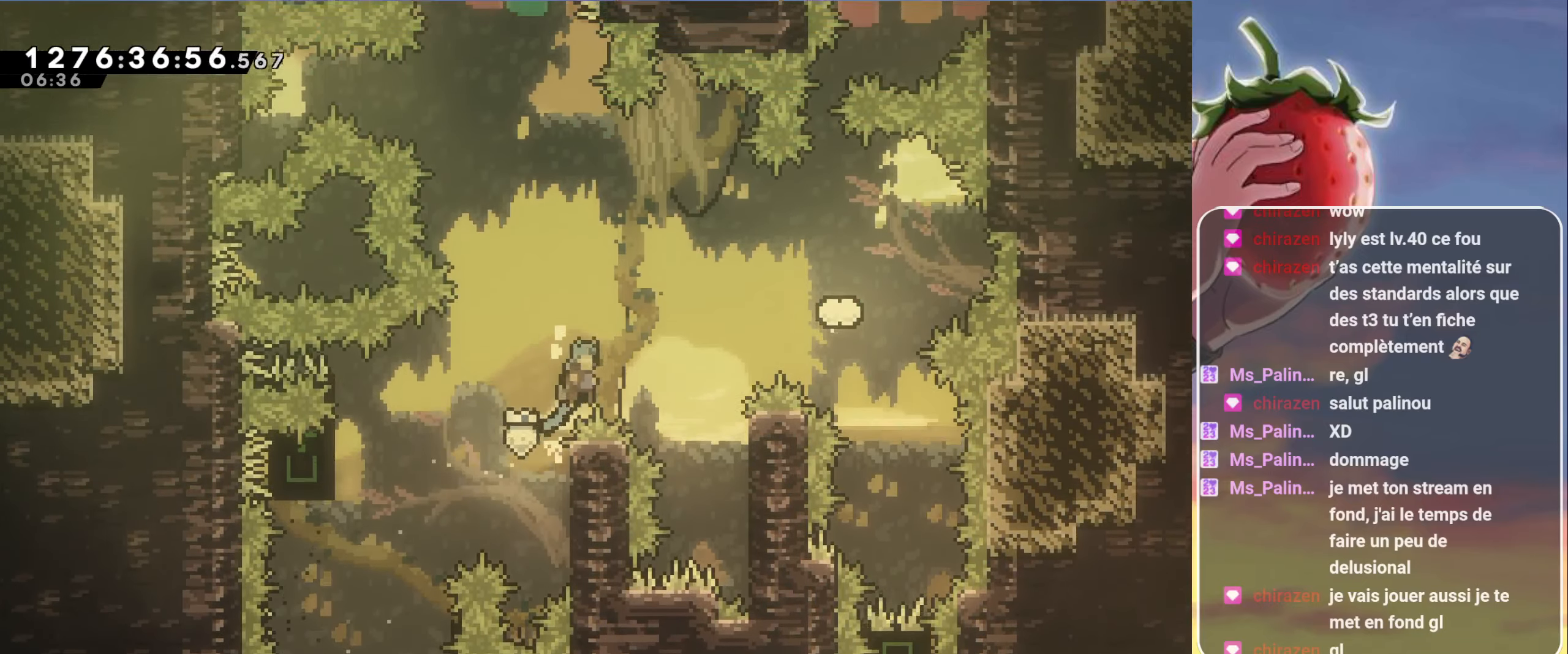
{"keys": ["grab", "jump", "right", "up"], "events": []}
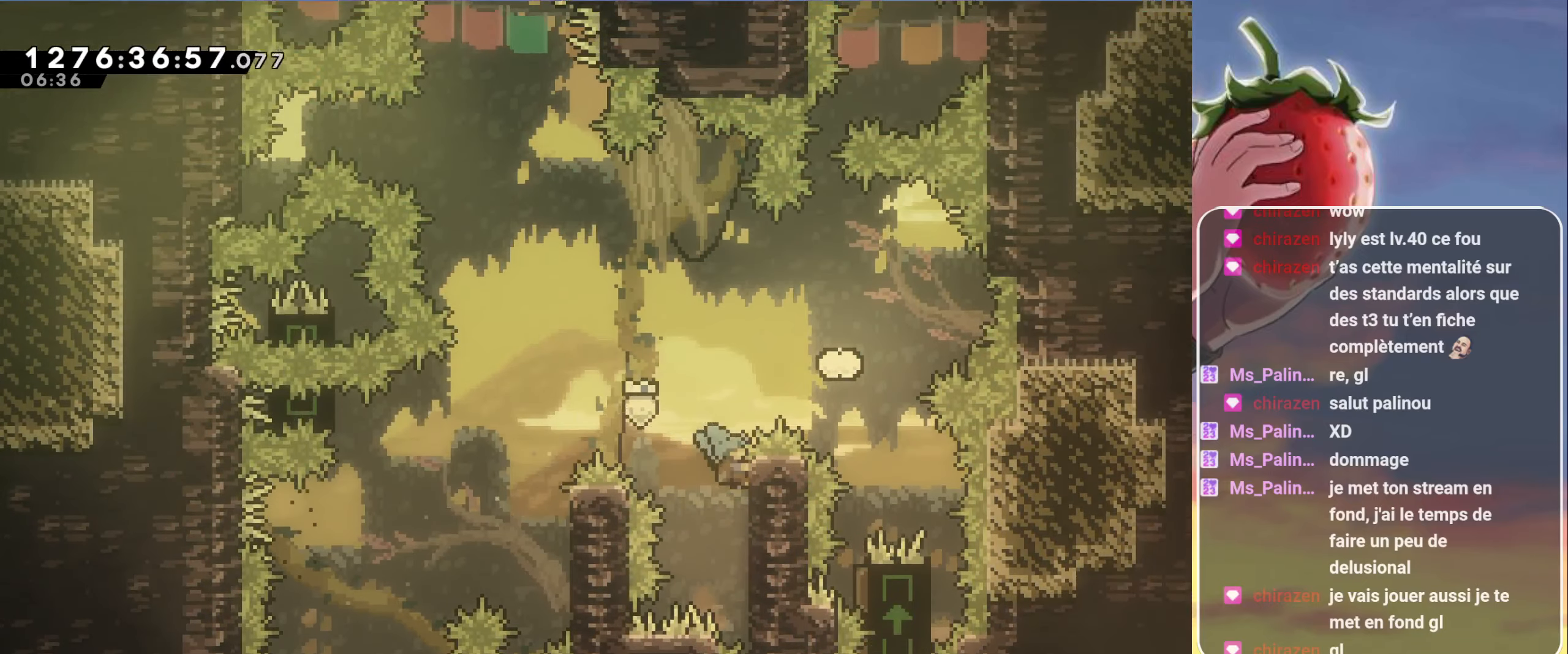
{"keys": ["grab", "right", "up"], "events": [[116, "jump", "up"]]}
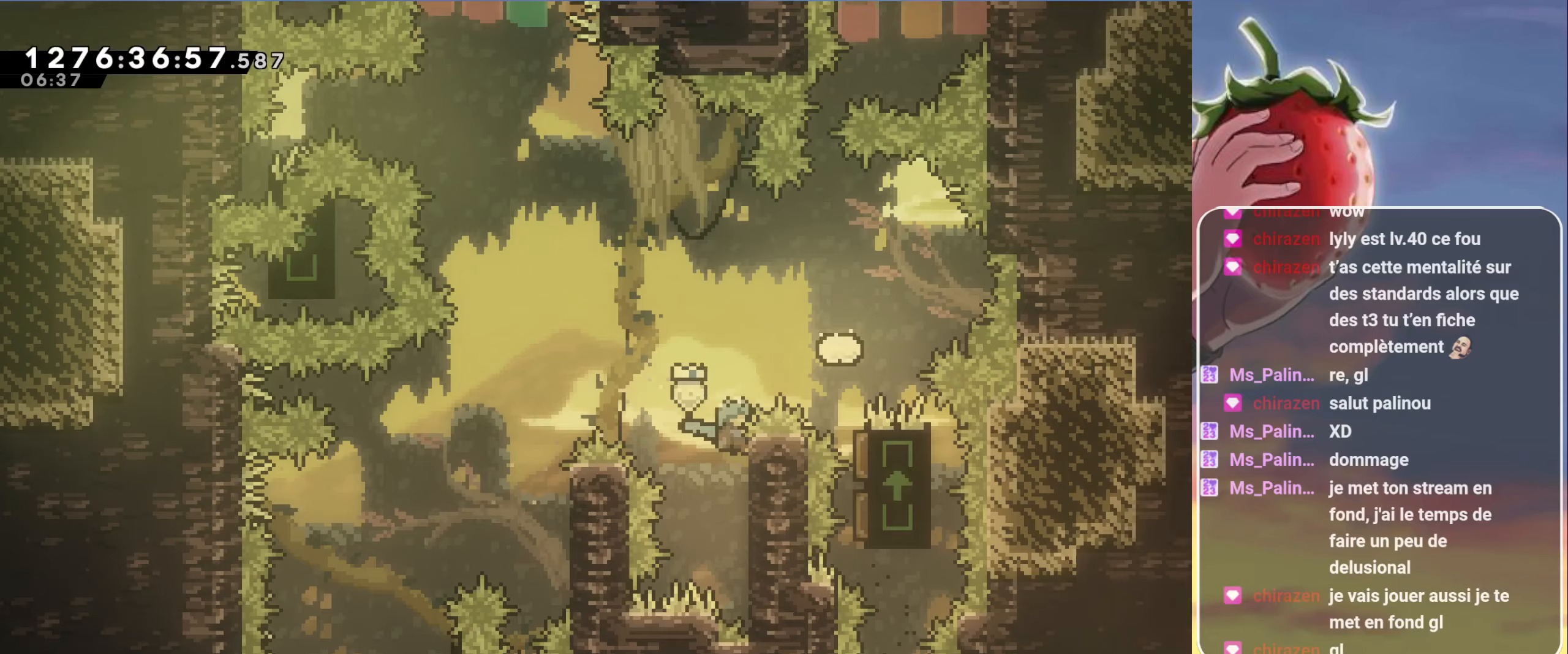
{"keys": ["grab", "jump", "right", "up"], "events": [[167, "jump", "down"]]}
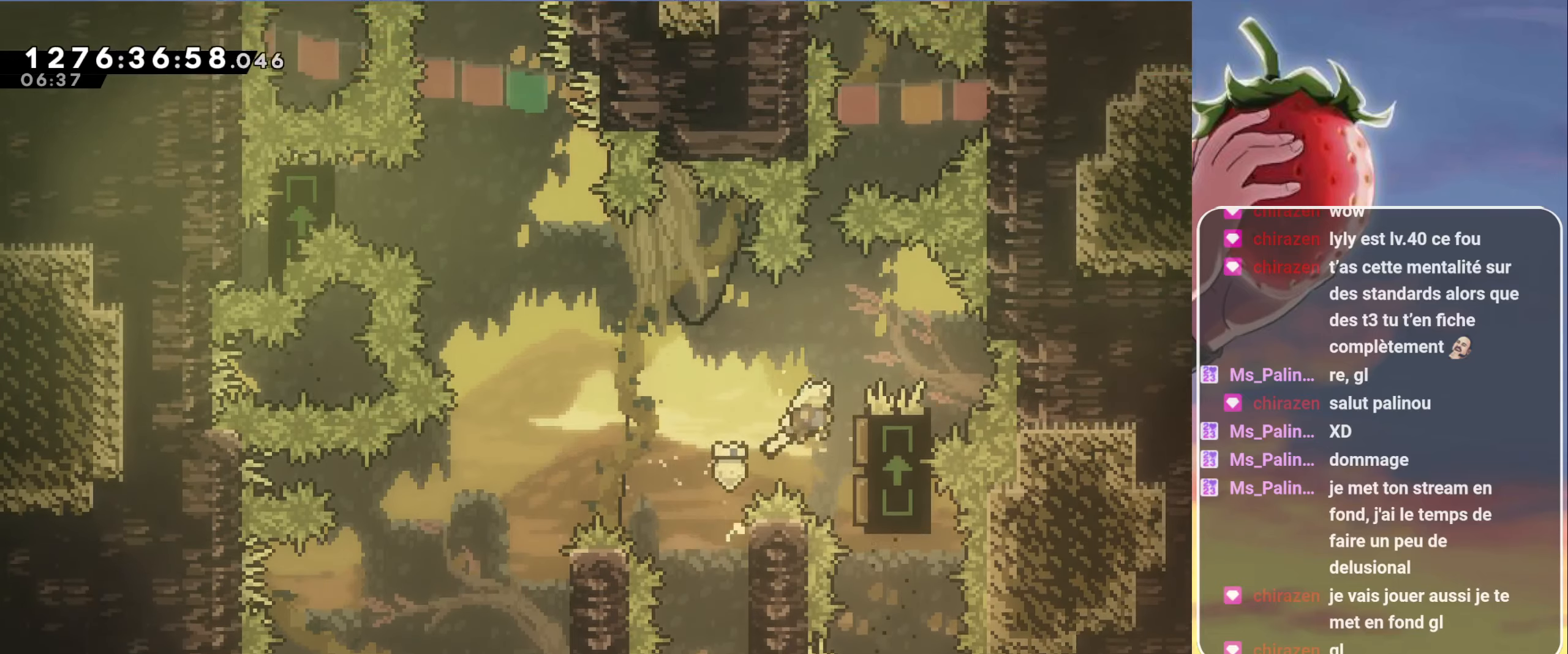
{"keys": ["grab", "jump", "left"], "events": [[50, "up", "up"], [100, "left", "down"], [100, "right", "up"]]}
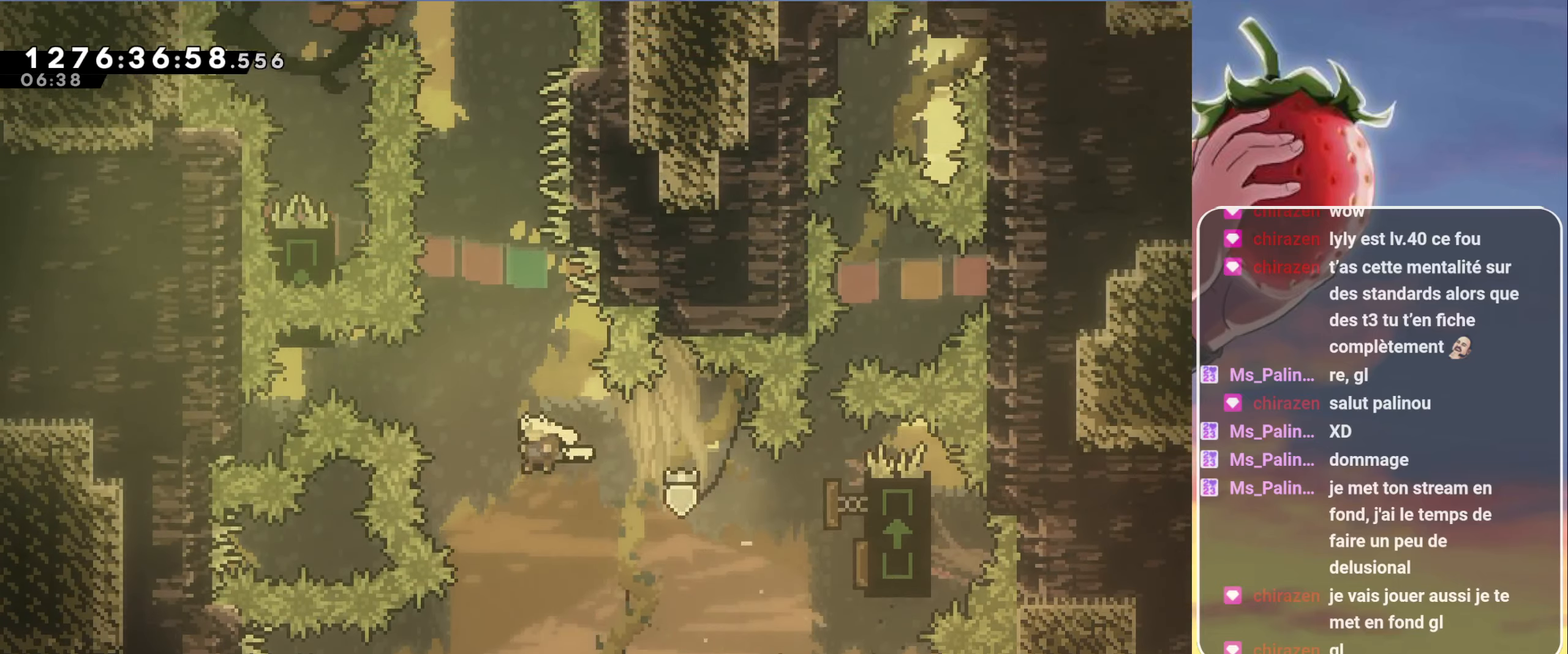
{"keys": ["left"], "events": [[67, "up", "down"], [117, "dash", "down"], [117, "left", "up"], [300, "dash", "up"], [350, "up", "up"], [400, "jump", "up"], [433, "grab", "up"], [483, "left", "down"]]}
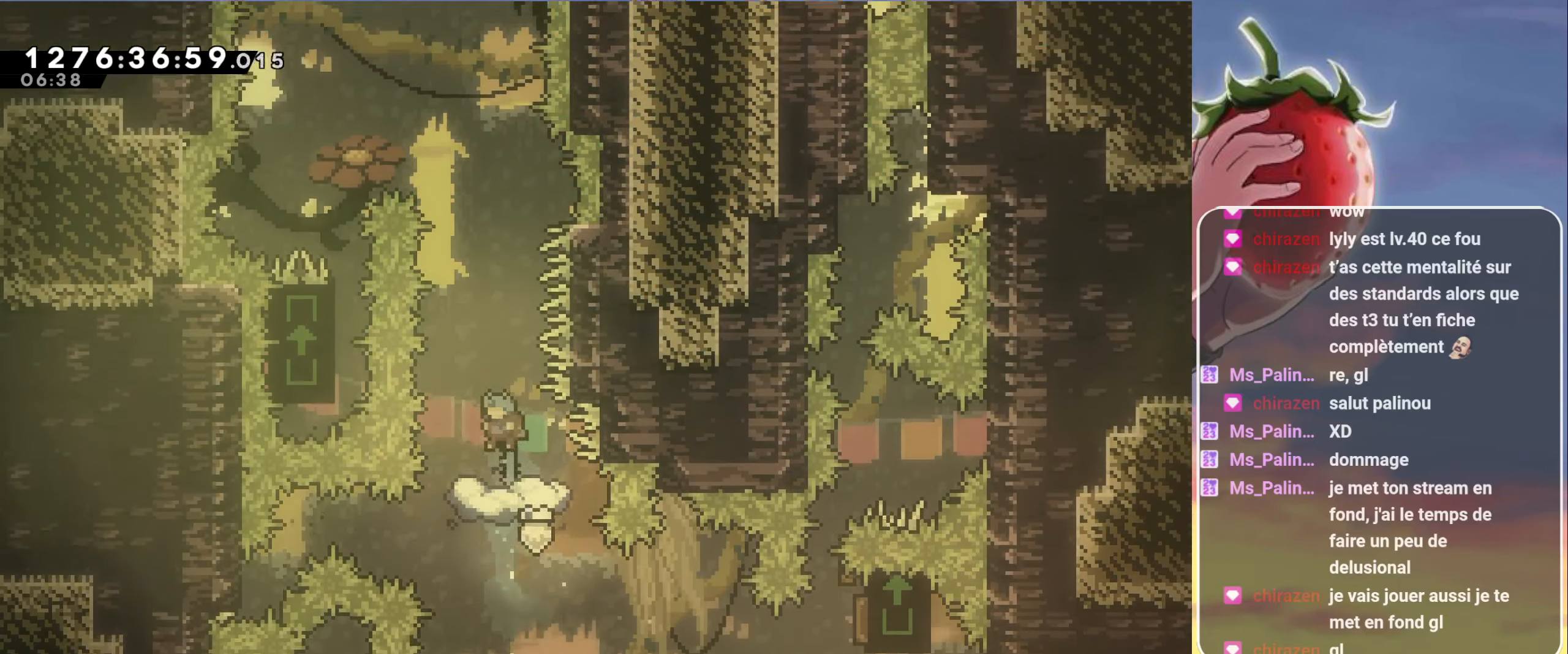
{"keys": [], "events": [[33, "left", "up"]]}
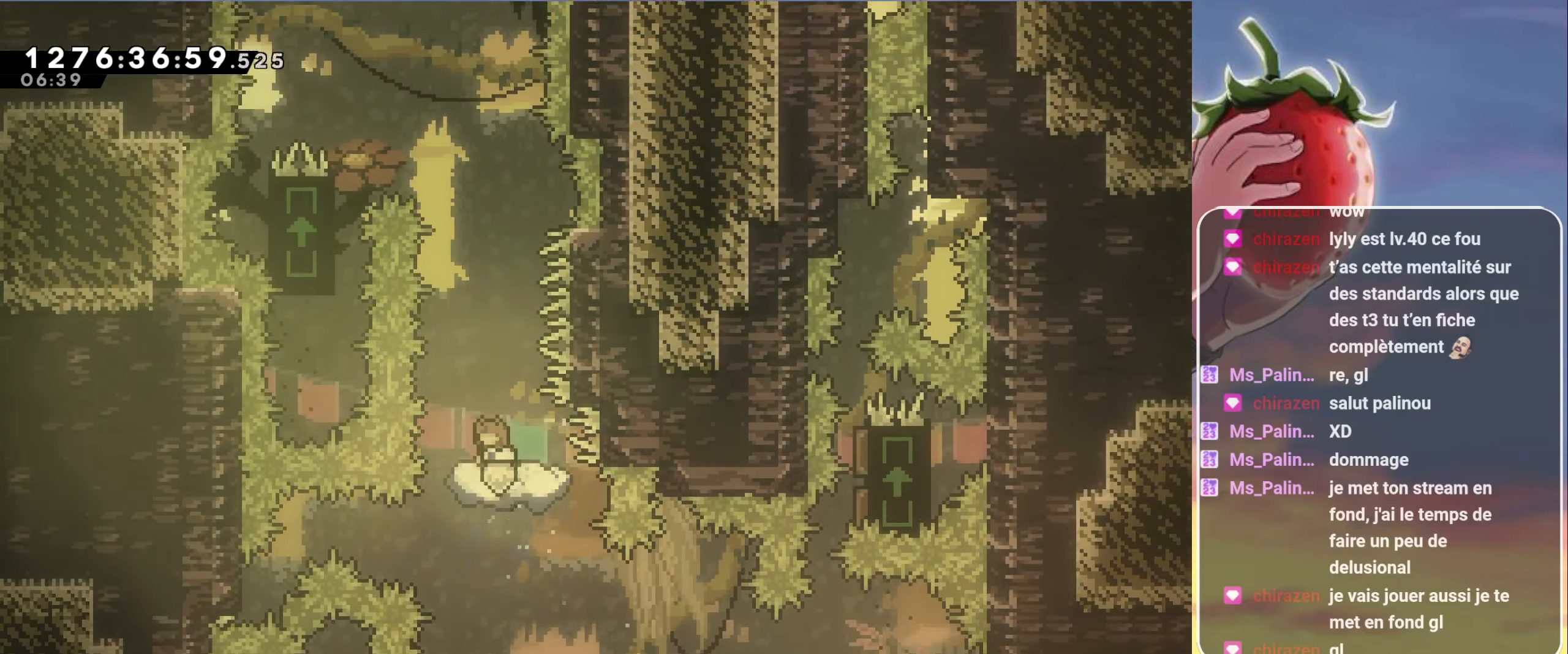
{"keys": ["dash", "jump", "left", "up"], "events": [[100, "jump", "down"], [417, "left", "down"], [417, "up", "down"], [467, "dash", "down"]]}
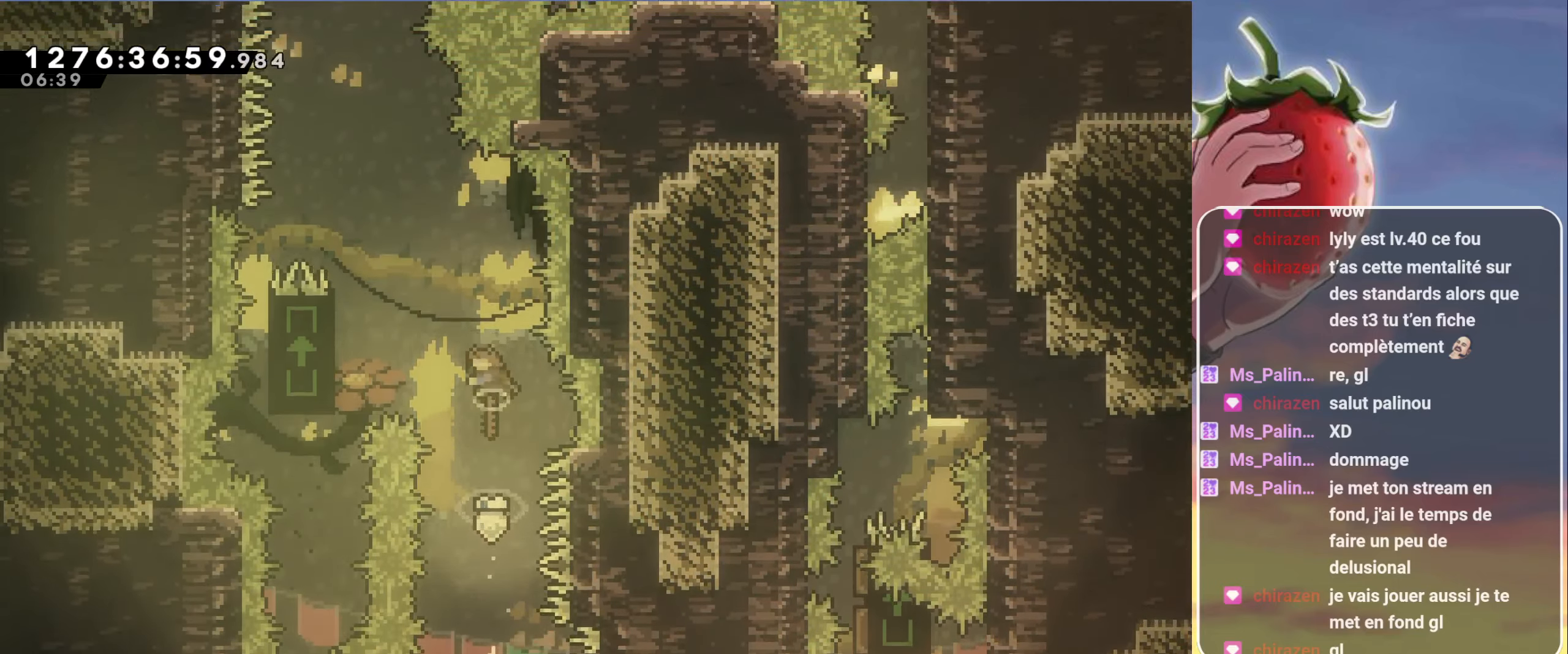
{"keys": ["grab", "jump", "up"], "events": [[150, "dash", "up"], [150, "grab", "down"], [433, "left", "up"]]}
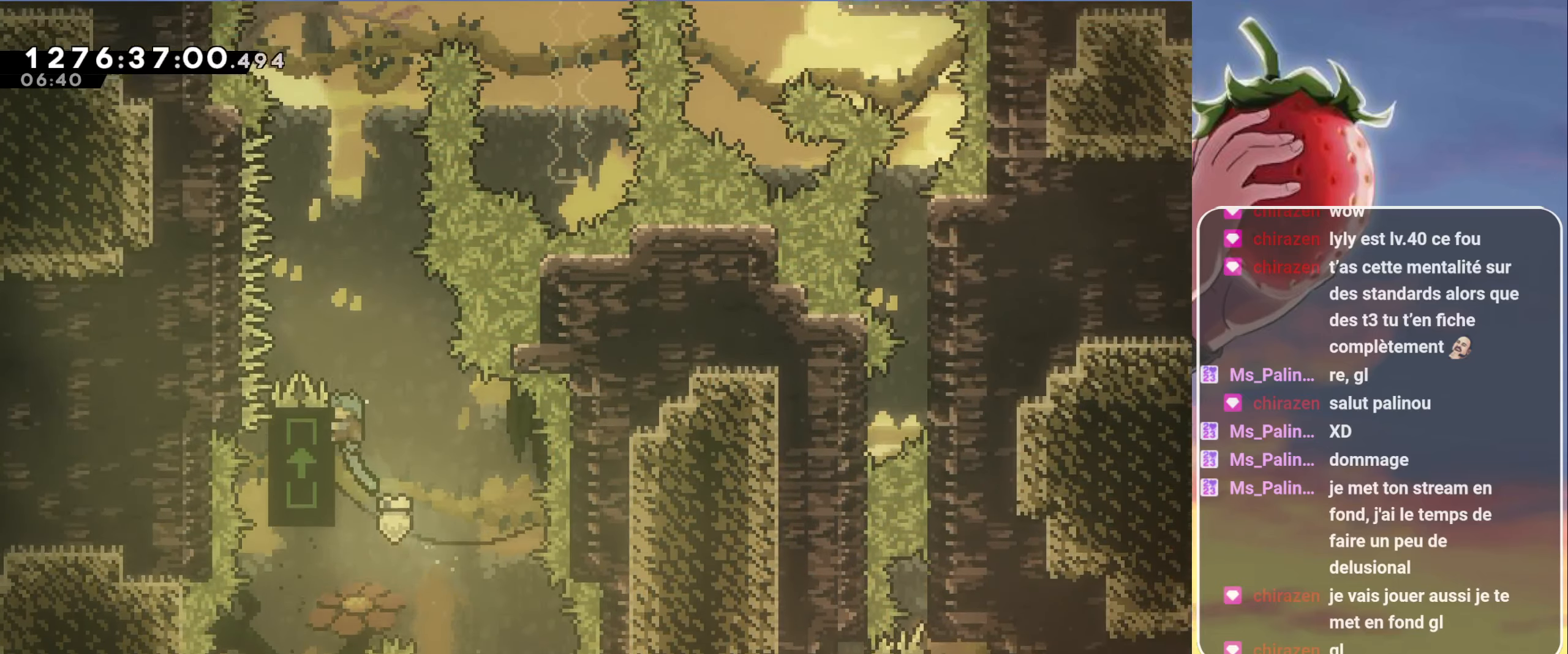
{"keys": ["grab", "right"], "events": [[33, "jump", "up"], [417, "up", "up"], [450, "right", "down"]]}
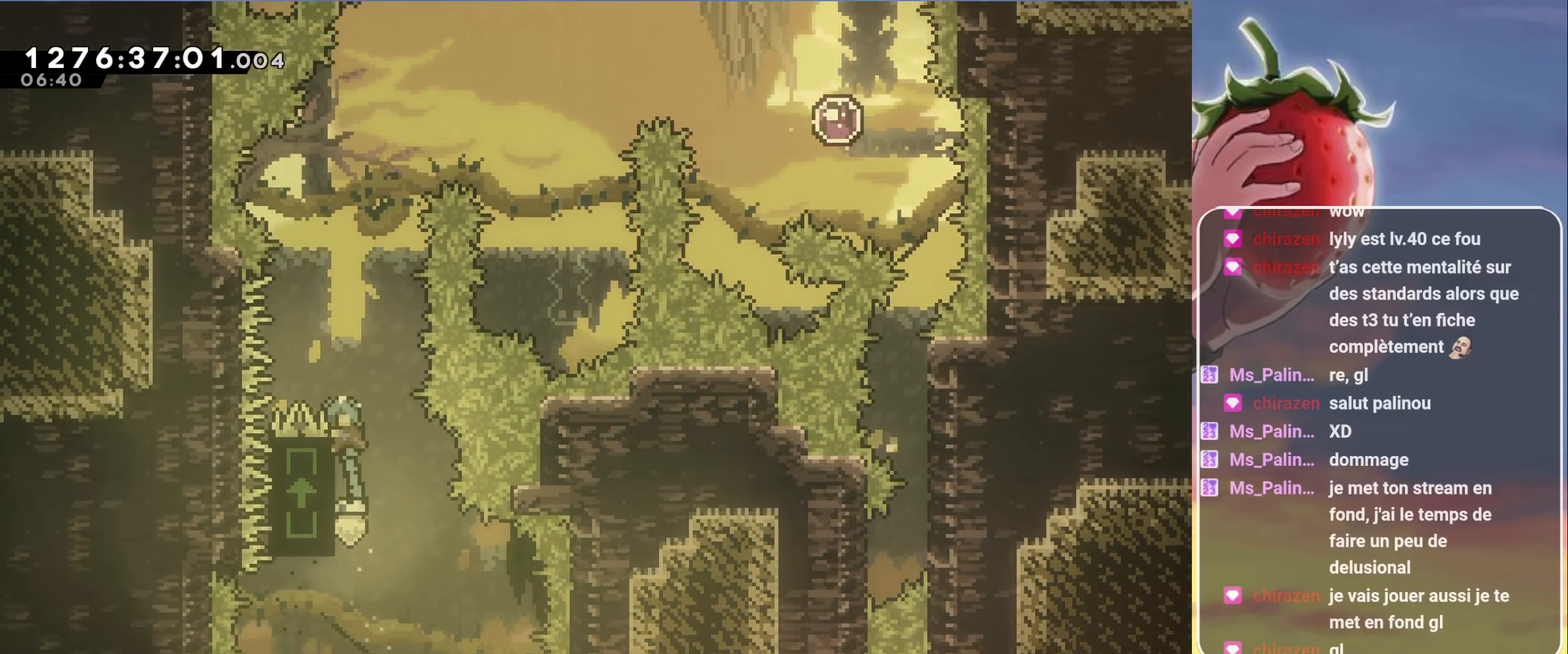
{"keys": ["grab", "right"], "events": []}
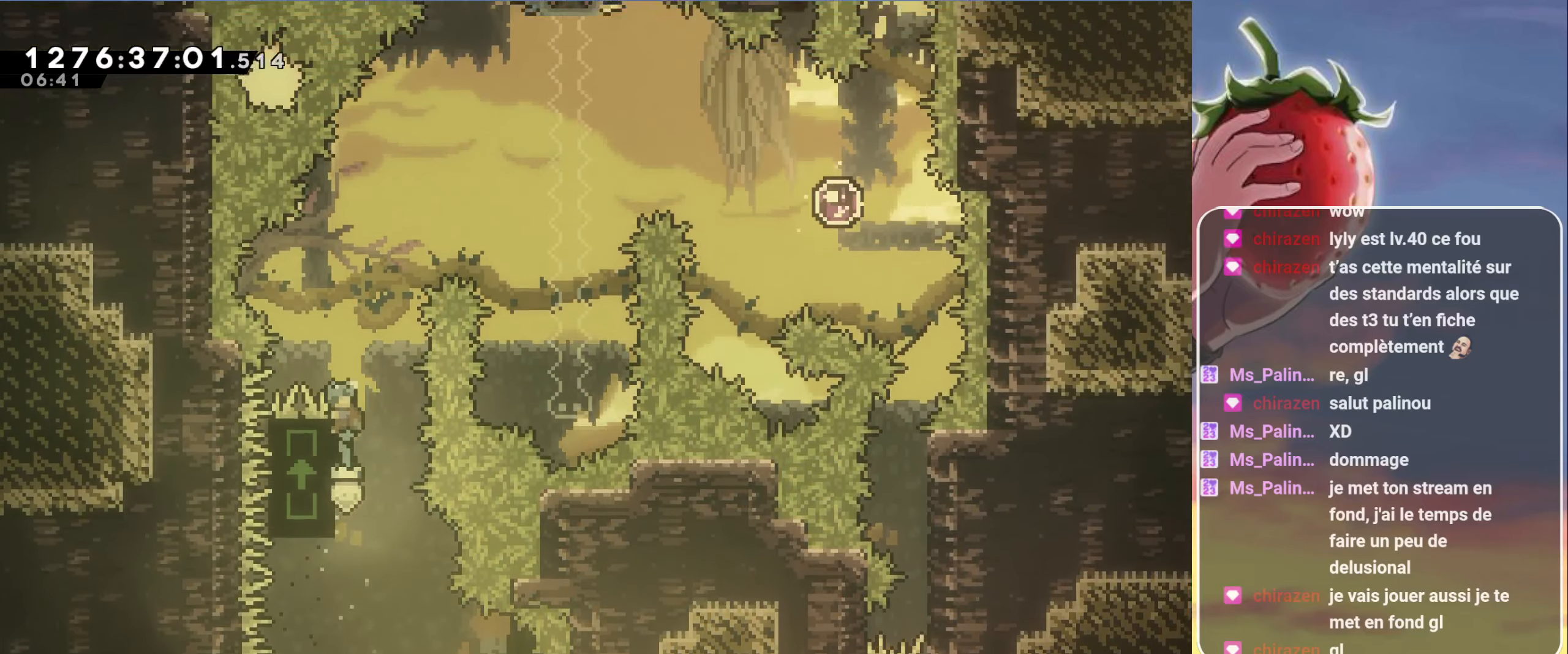
{"keys": ["grab", "right"], "events": []}
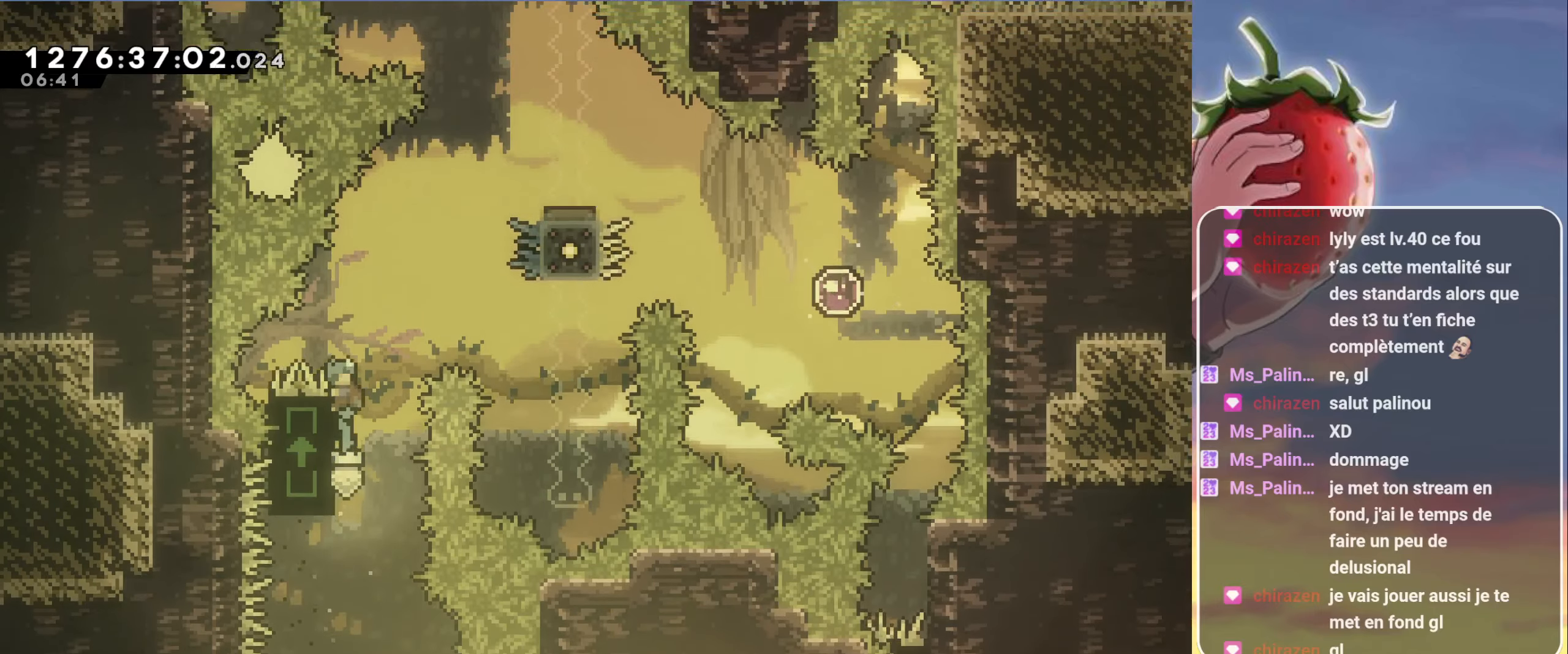
{"keys": ["jump", "right"], "events": [[34, "jump", "down"], [400, "grab", "up"]]}
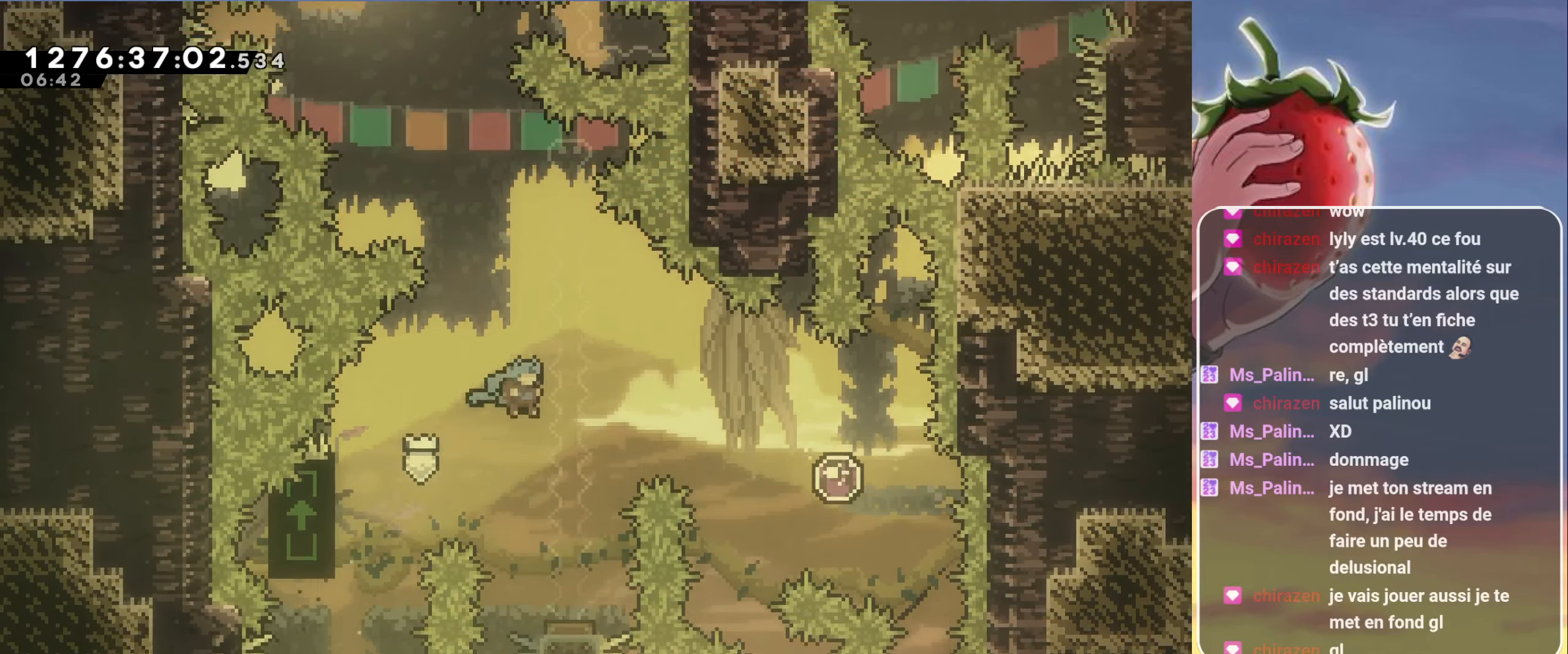
{"keys": ["jump"], "events": [[100, "right", "up"]]}
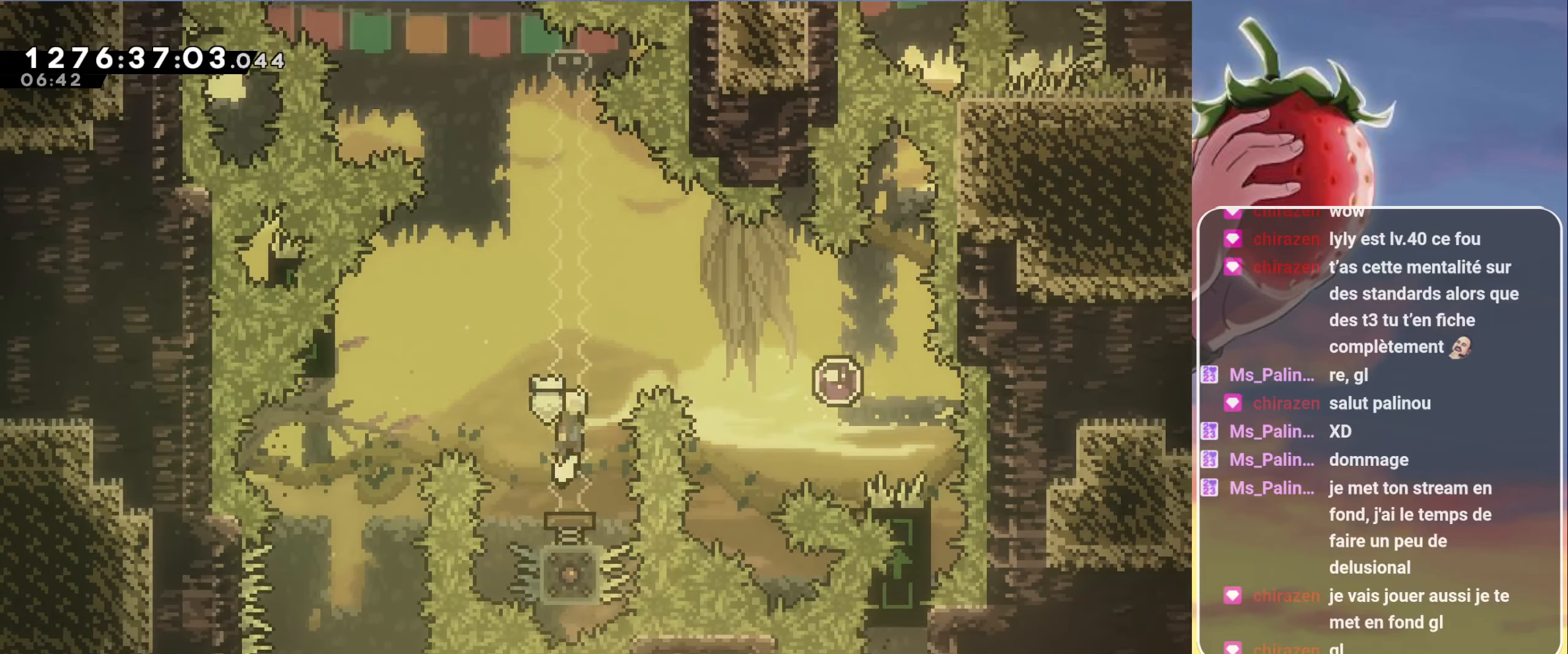
{"keys": ["jump", "right"], "events": [[17, "right", "down"]]}
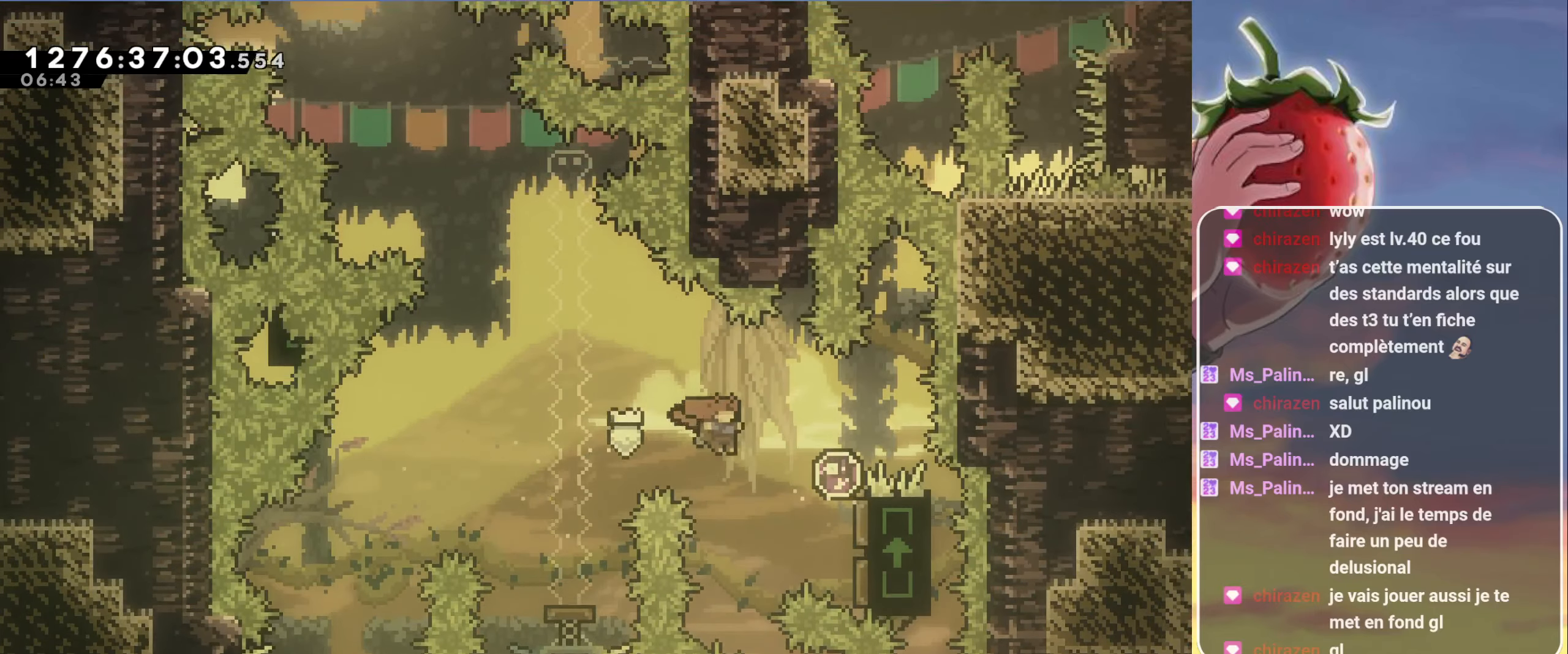
{"keys": ["jump", "left"], "events": [[84, "dash", "down"], [217, "dash", "up"], [317, "left", "down"], [317, "right", "up"]]}
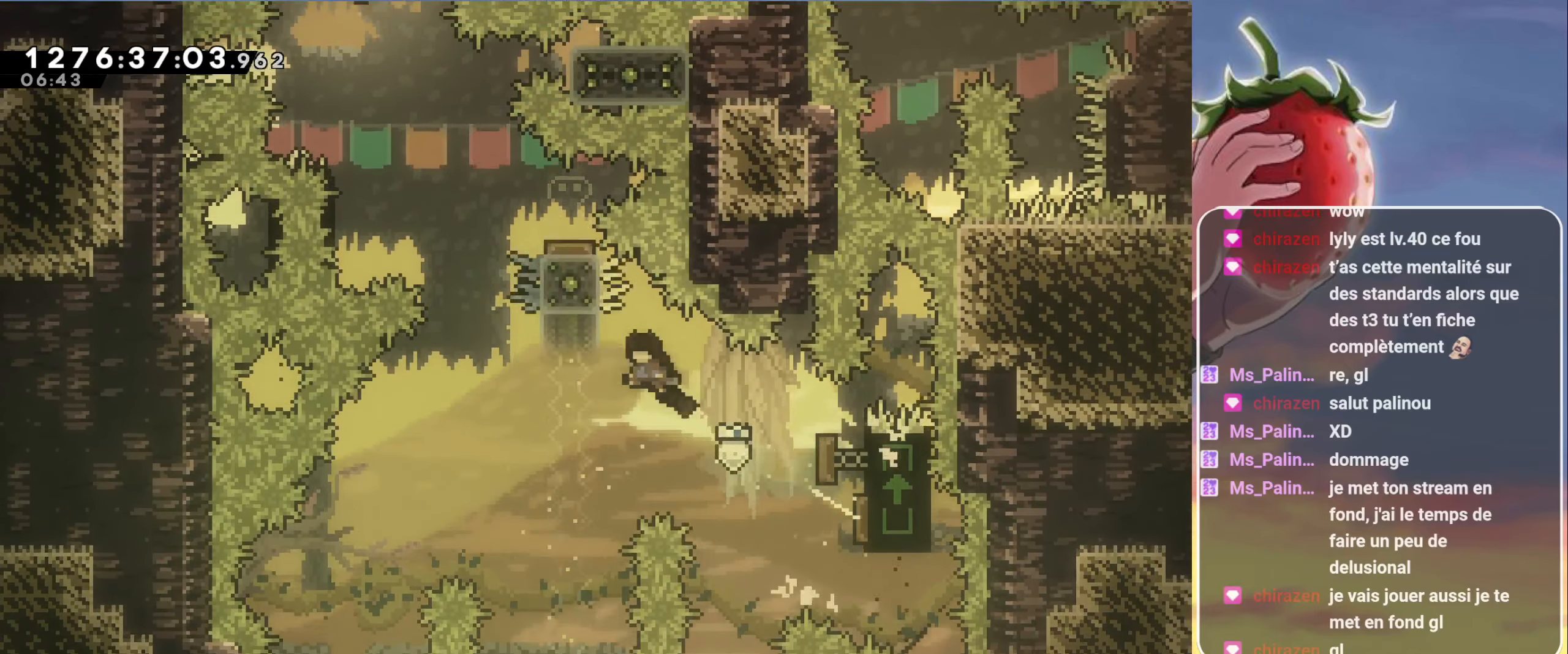
{"keys": ["jump", "left"], "events": [[234, "dash", "down"], [234, "left", "up"], [234, "up", "down"], [384, "dash", "up"], [384, "jump", "up"], [384, "up", "up"], [467, "jump", "down"], [467, "left", "down"]]}
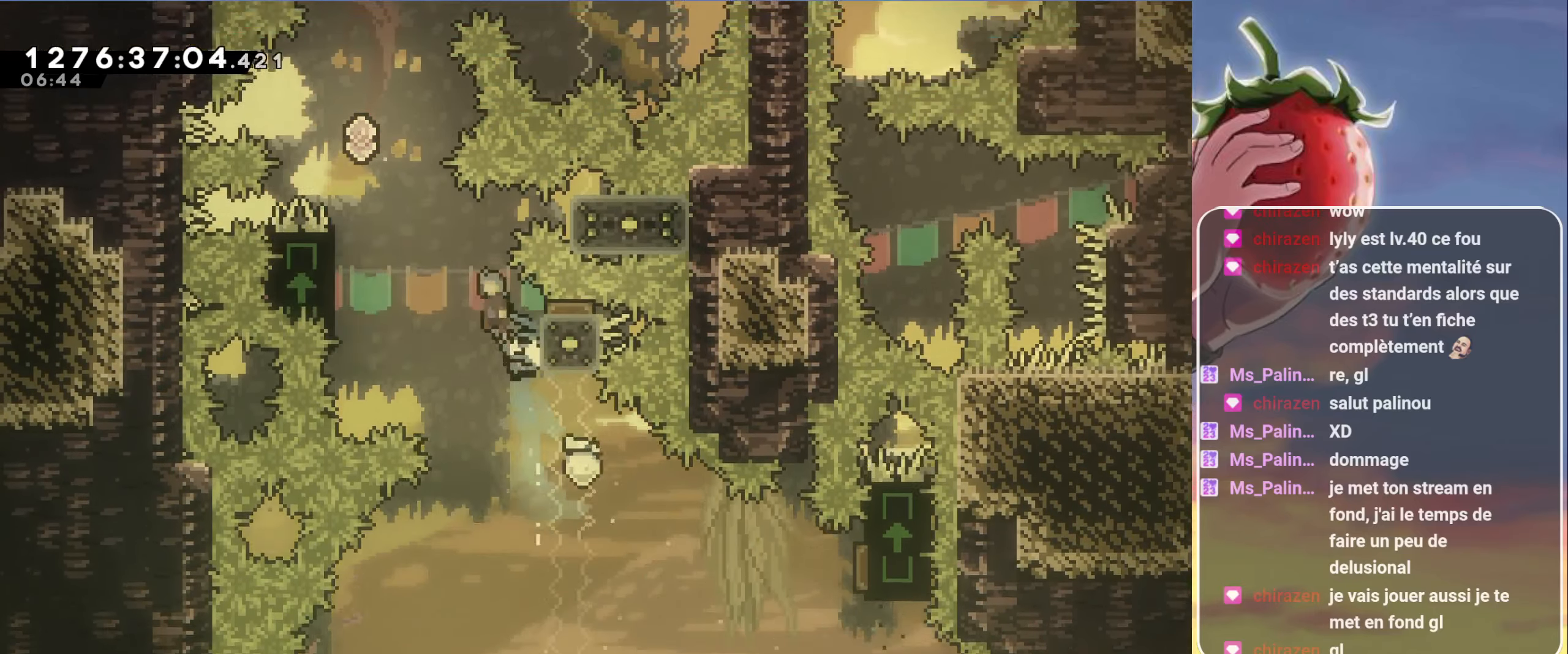
{"keys": ["grab", "jump", "left"], "events": [[200, "grab", "down"]]}
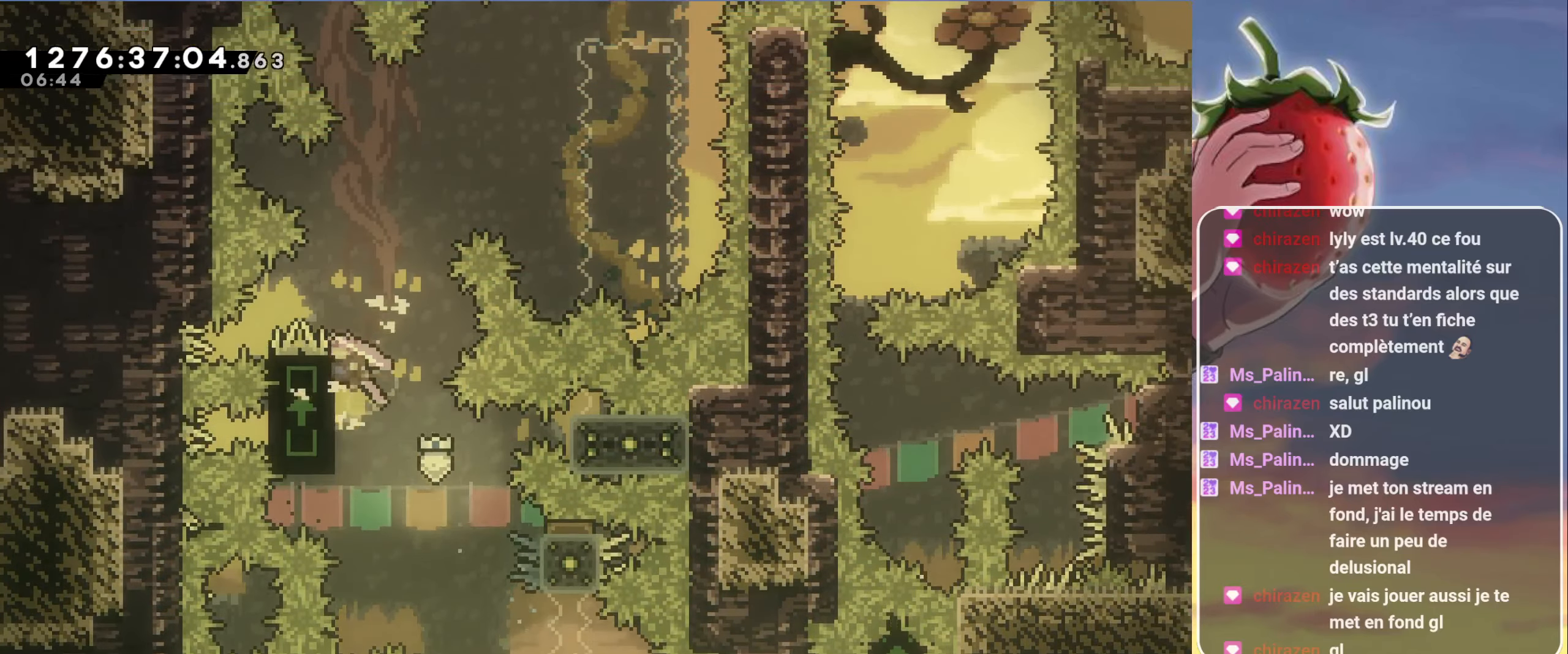
{"keys": ["grab", "jump", "right"], "events": [[84, "jump", "up"], [84, "left", "up"], [267, "right", "down"], [450, "jump", "down"]]}
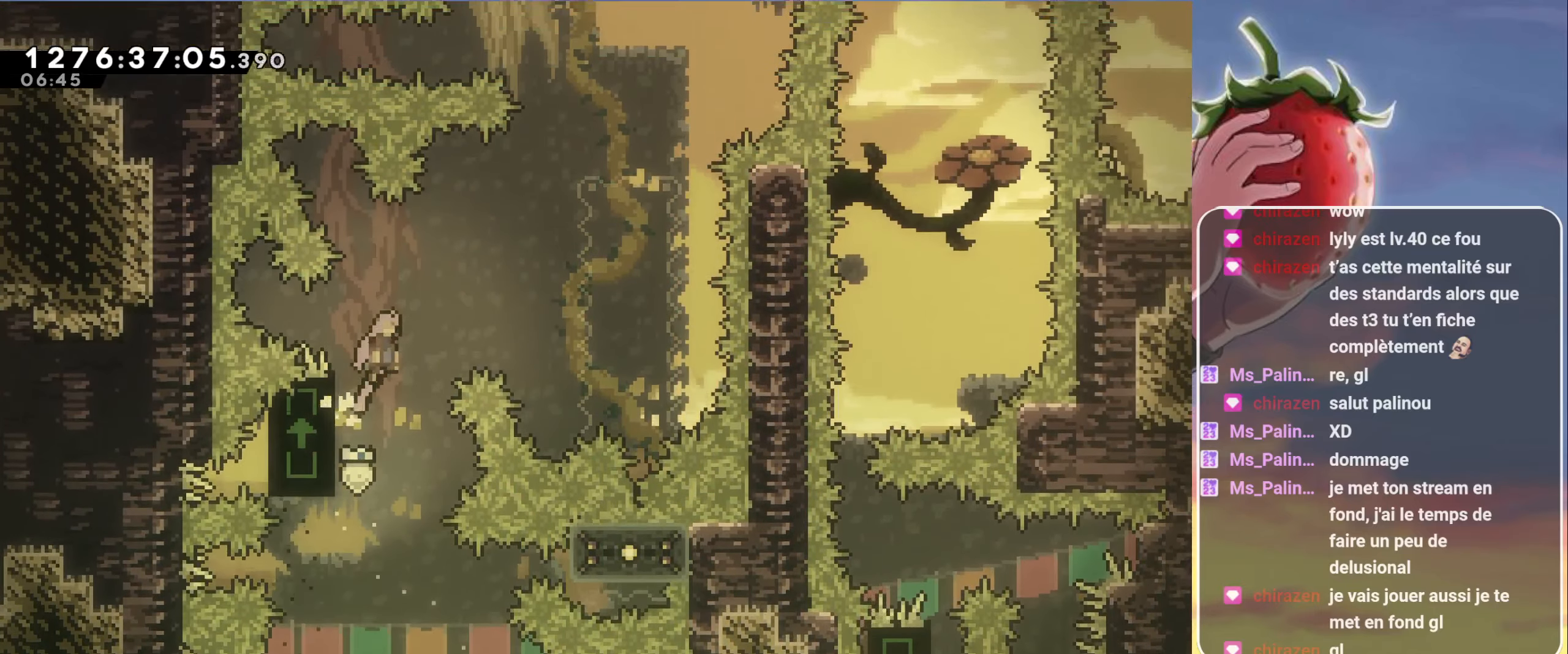
{"keys": ["grab", "jump", "right"], "events": []}